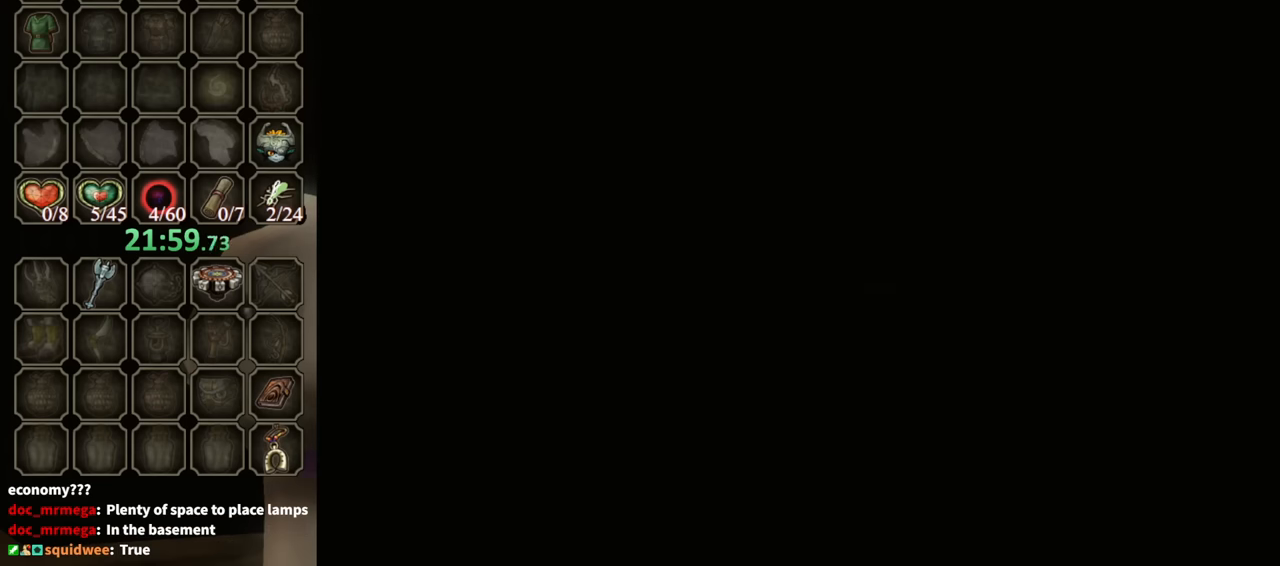
Gameplay with a controller (Nintendo layout); each line is a JSON object with the inputs held at the frame after it. "events" lists button and stick changes between this image and that frame as [ms after this image, input, new state], when the widget could be followed in between. Not read: L3 R3.
{"buttons": [], "left_stick": "center", "right_stick": "center", "events": []}
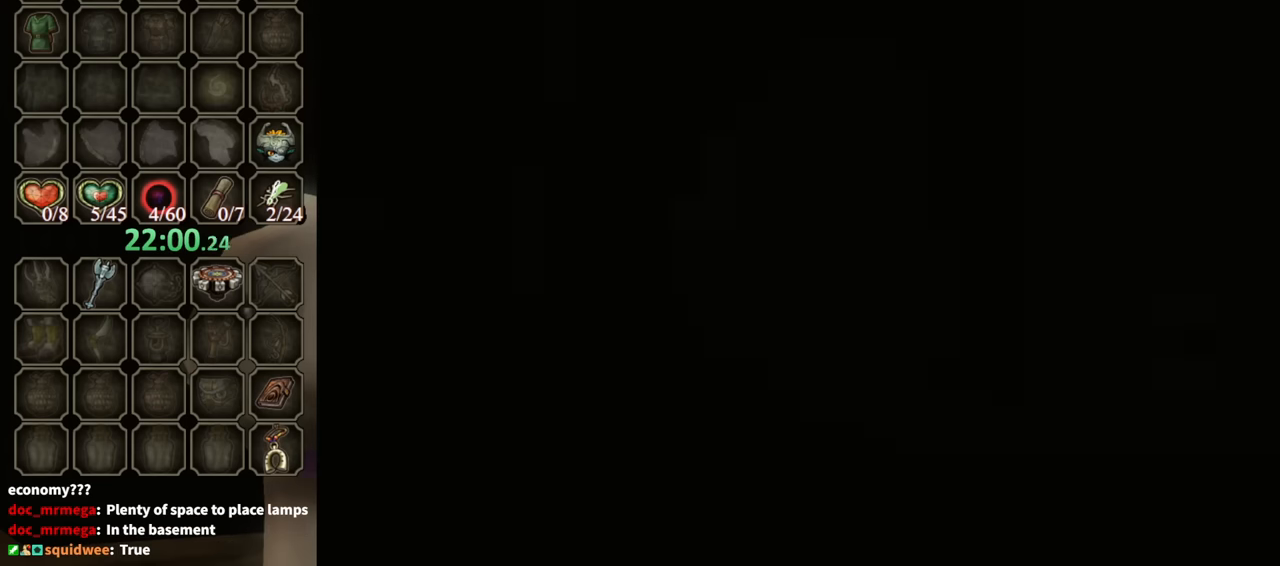
{"buttons": [], "left_stick": "center", "right_stick": "center", "events": []}
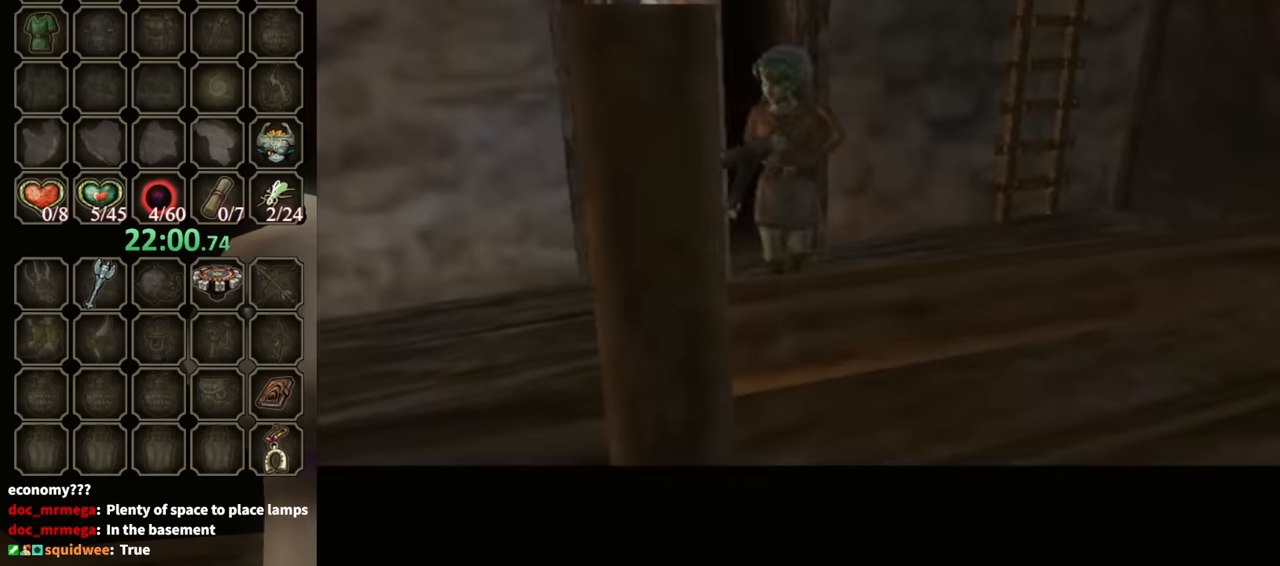
{"buttons": [], "left_stick": "center", "right_stick": "center", "events": []}
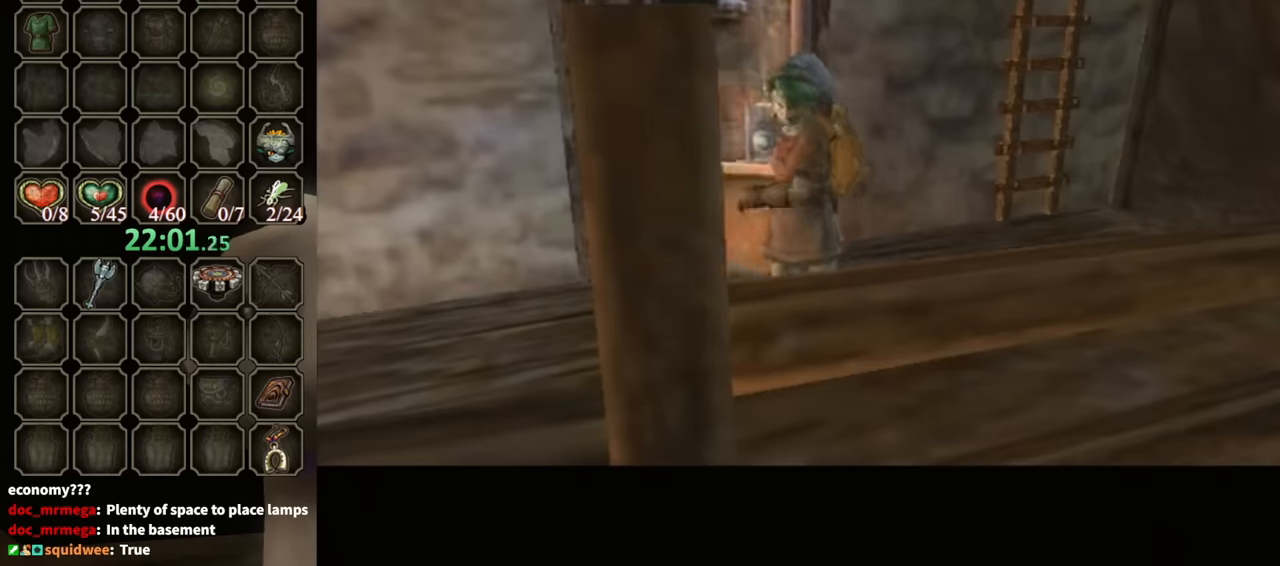
{"buttons": [], "left_stick": "up-left", "right_stick": "center", "events": [[200, "left_stick", "up-left"]]}
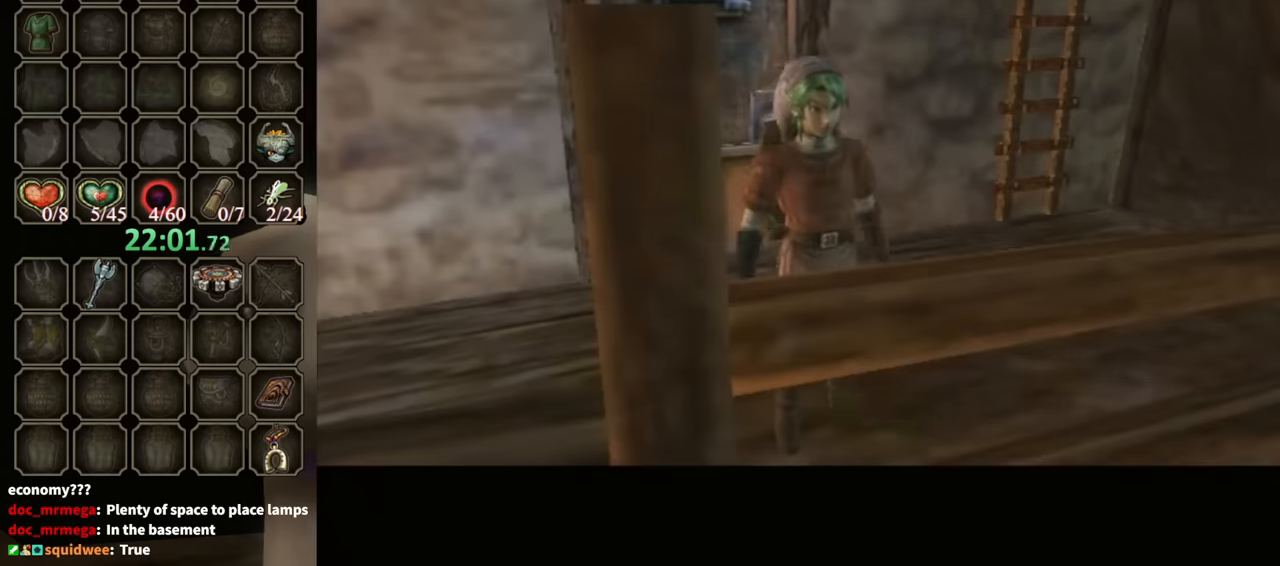
{"buttons": [], "left_stick": "up-left", "right_stick": "center", "events": []}
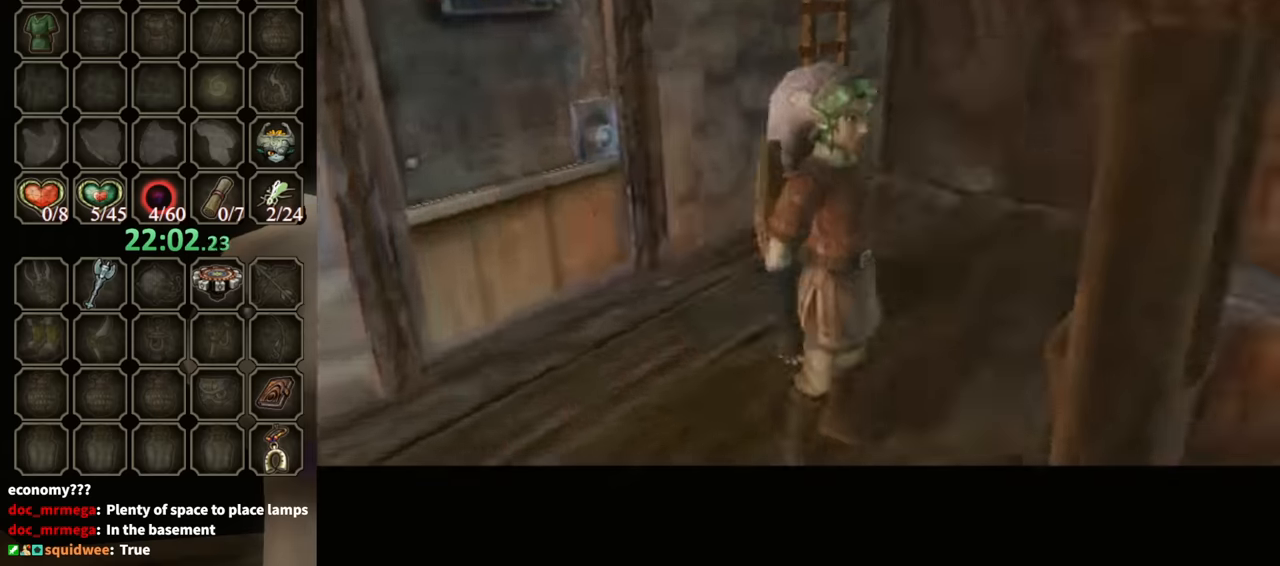
{"buttons": [], "left_stick": "up-left", "right_stick": "right", "events": [[233, "right_stick", "right"]]}
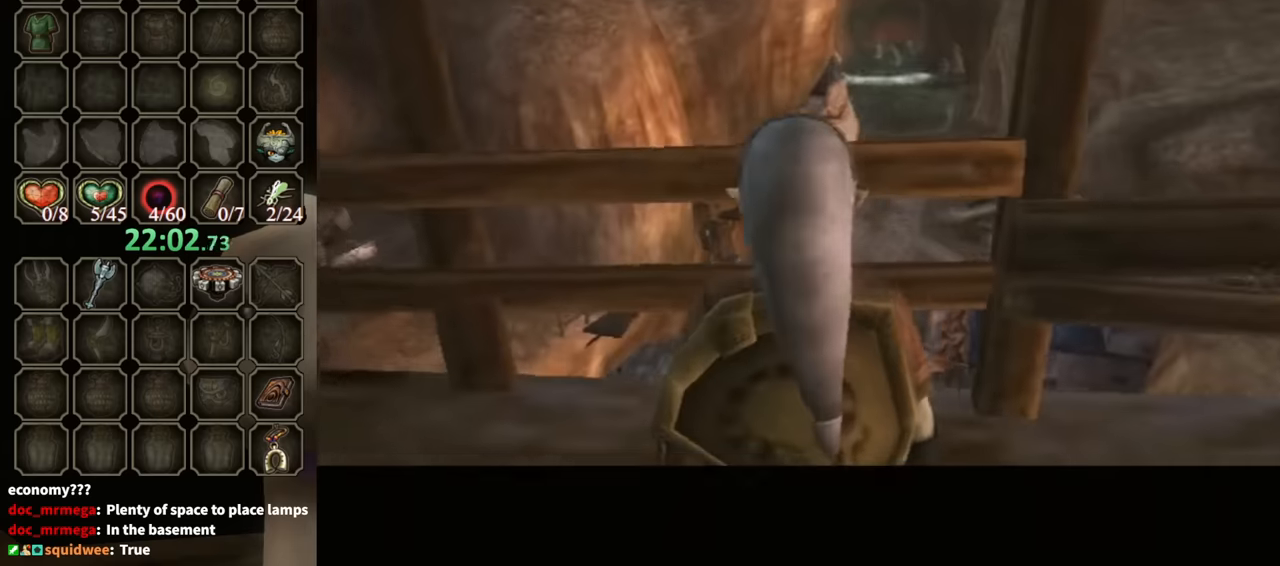
{"buttons": [], "left_stick": "up-left", "right_stick": "right", "events": []}
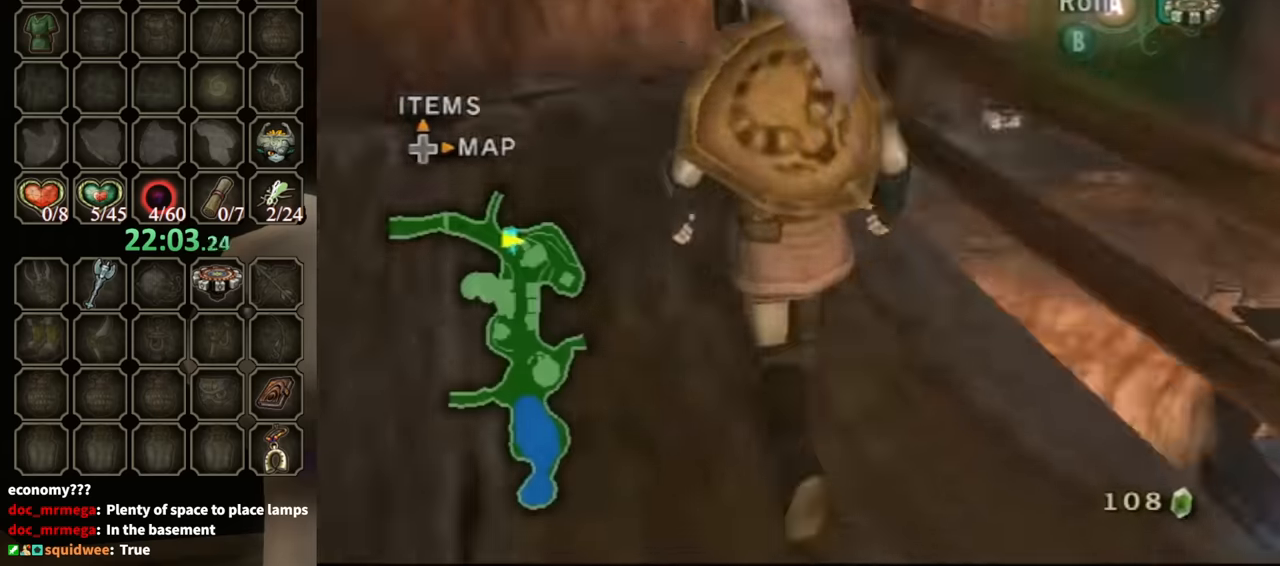
{"buttons": [], "left_stick": "up-left", "right_stick": "center", "events": [[100, "left_stick", "up"], [233, "right_stick", "center"], [400, "left_stick", "up-left"]]}
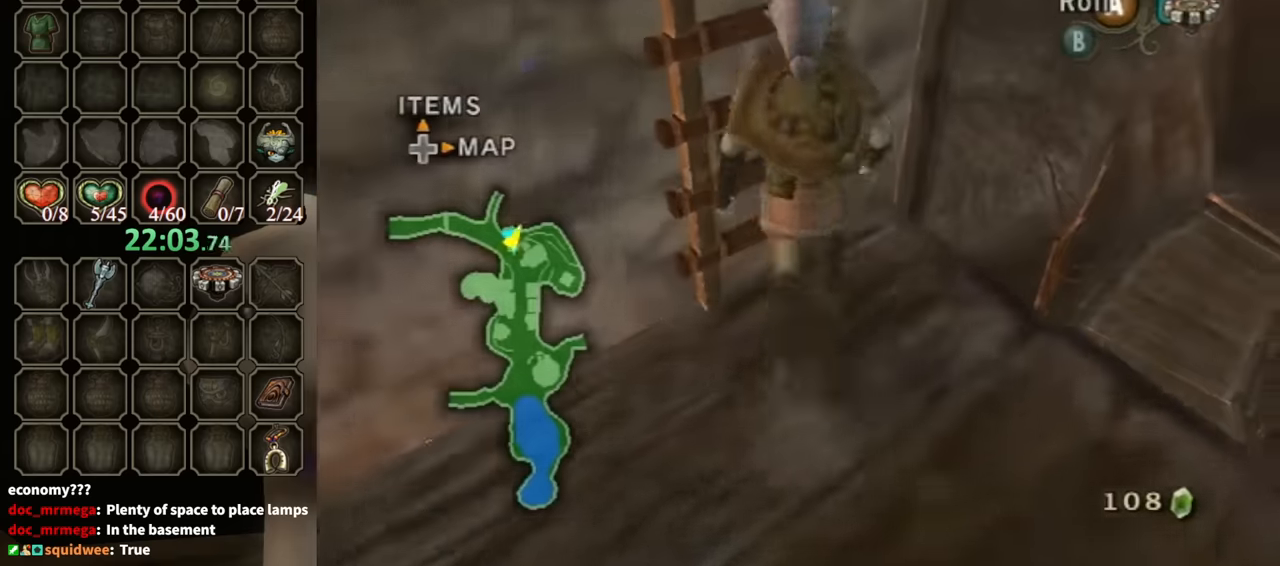
{"buttons": [], "left_stick": "up", "right_stick": "center", "events": [[200, "left_stick", "up"]]}
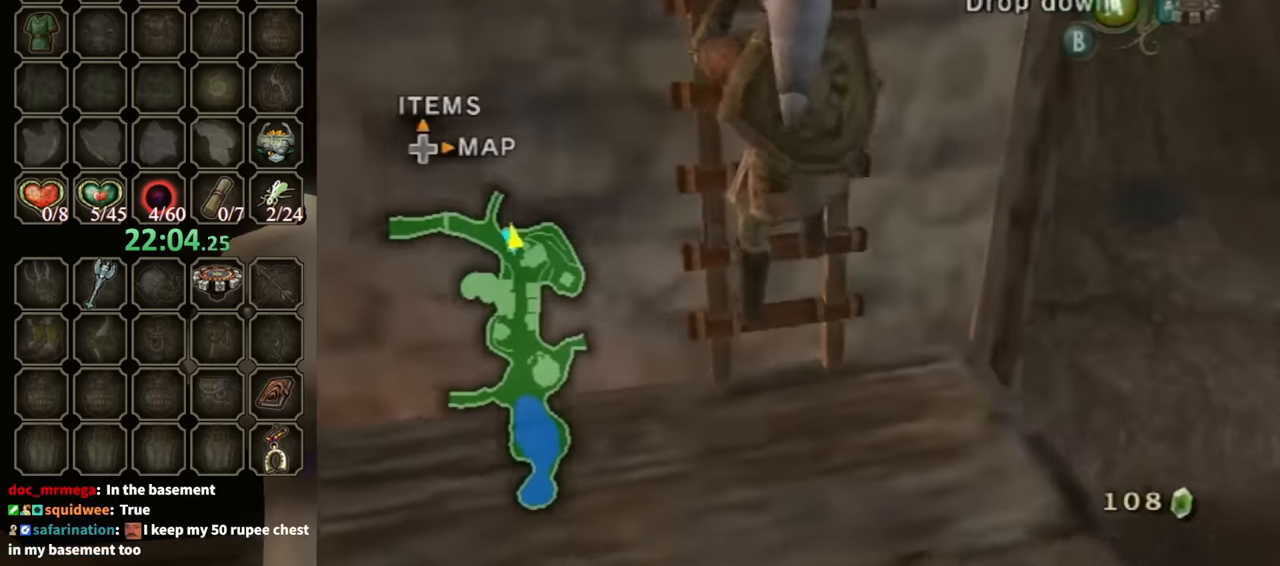
{"buttons": [], "left_stick": "up", "right_stick": "center", "events": []}
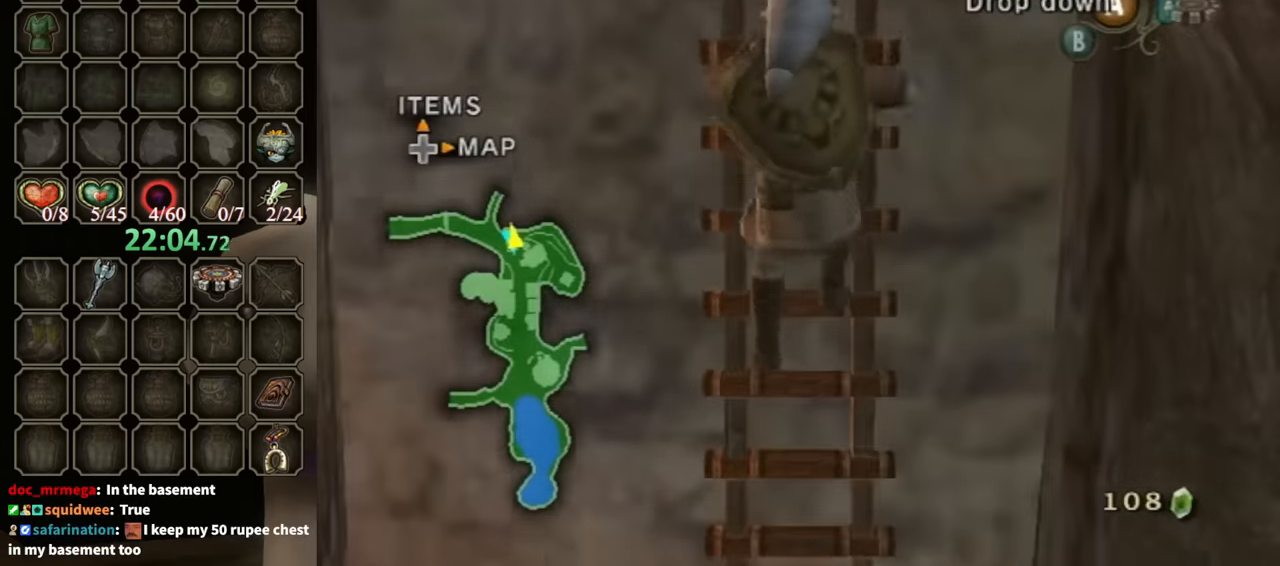
{"buttons": [], "left_stick": "up", "right_stick": "center", "events": []}
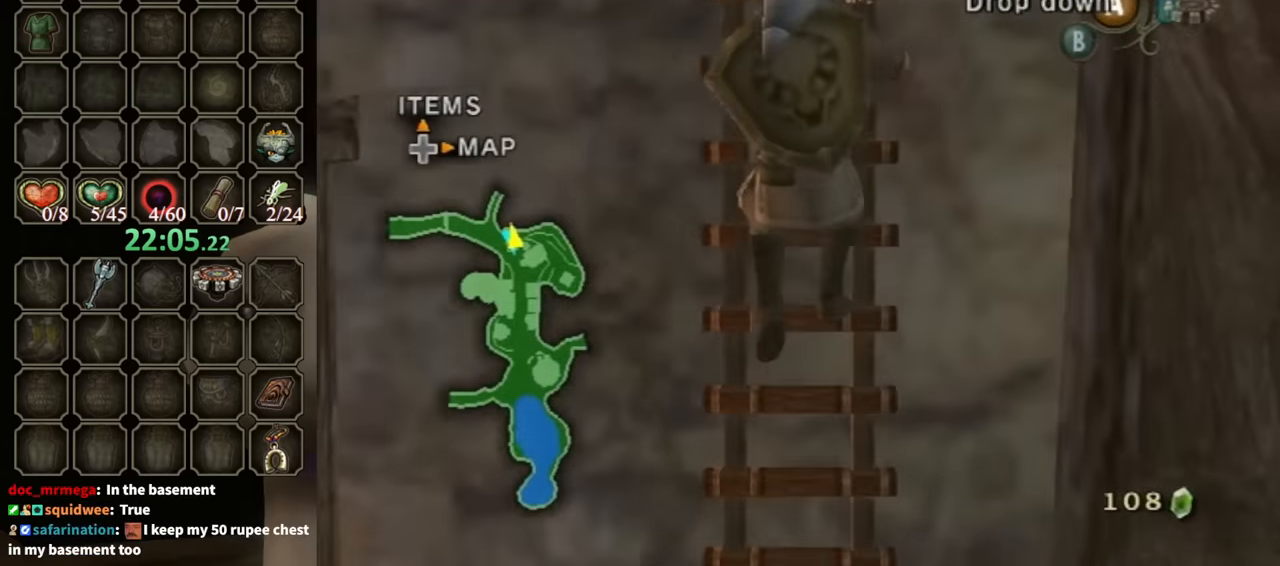
{"buttons": [], "left_stick": "up", "right_stick": "center", "events": []}
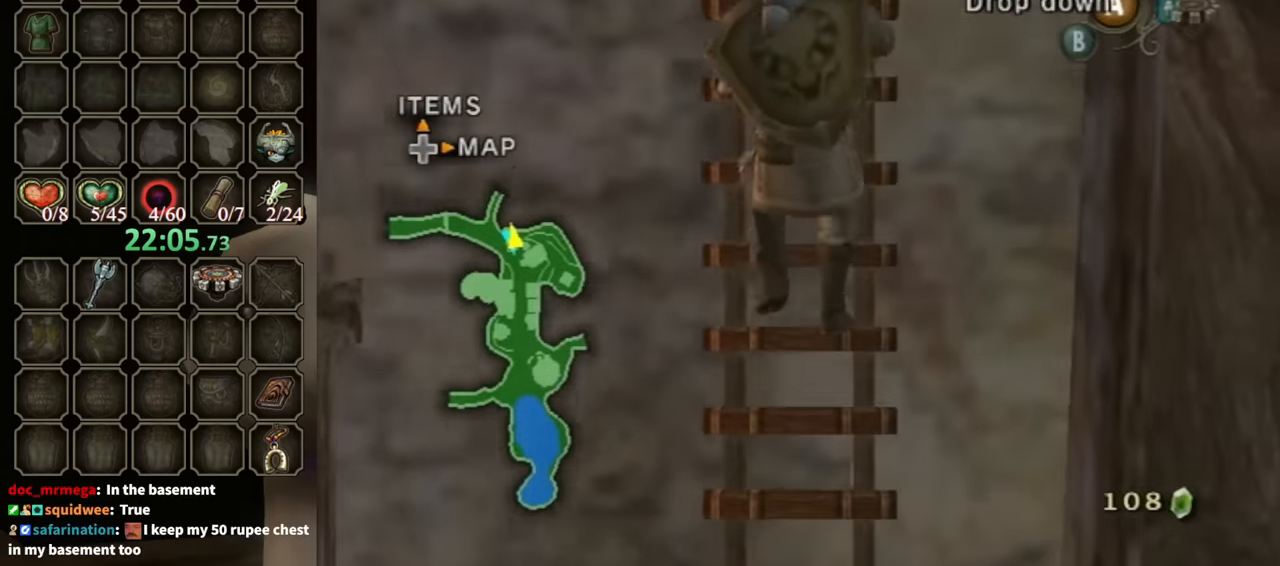
{"buttons": [], "left_stick": "up", "right_stick": "center", "events": []}
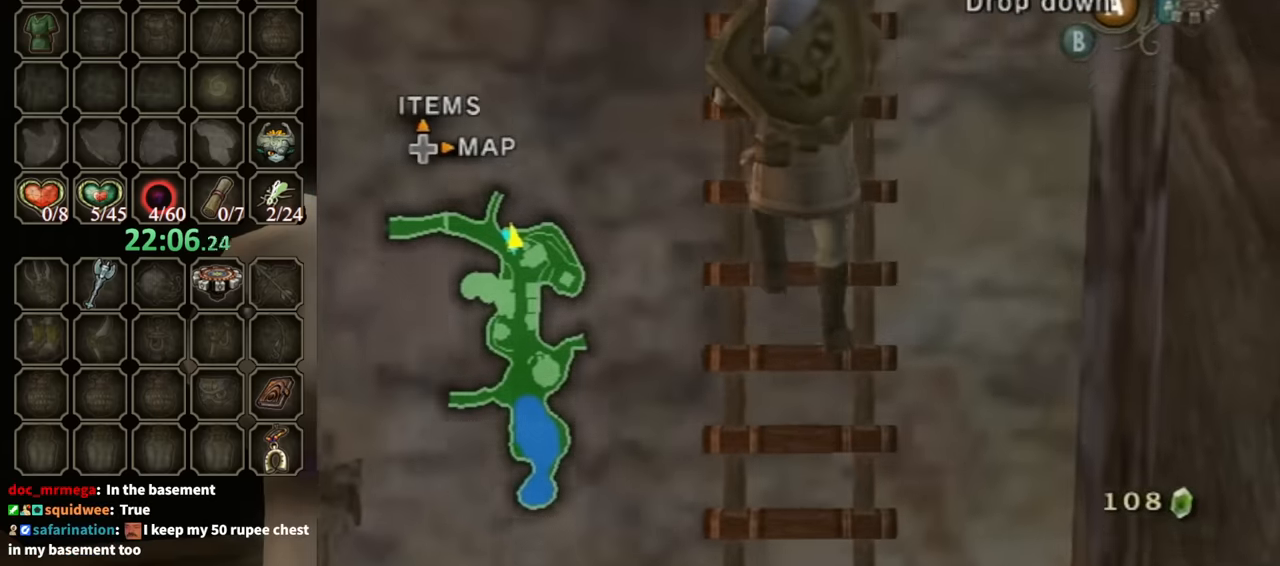
{"buttons": [], "left_stick": "up", "right_stick": "center", "events": []}
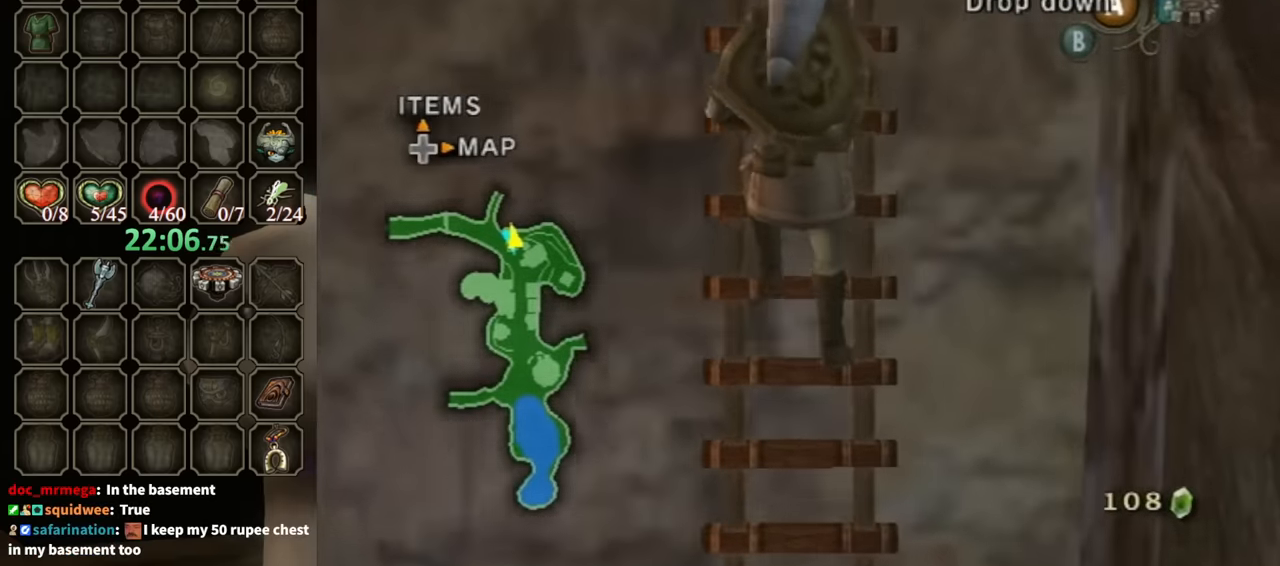
{"buttons": [], "left_stick": "up", "right_stick": "center", "events": []}
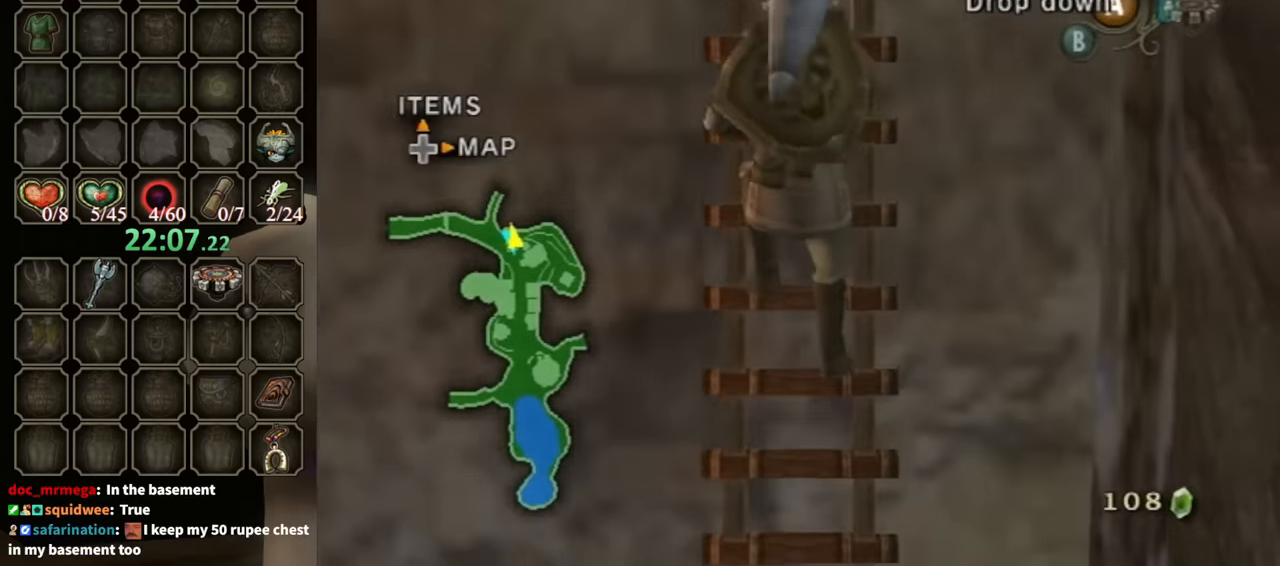
{"buttons": [], "left_stick": "up", "right_stick": "center", "events": []}
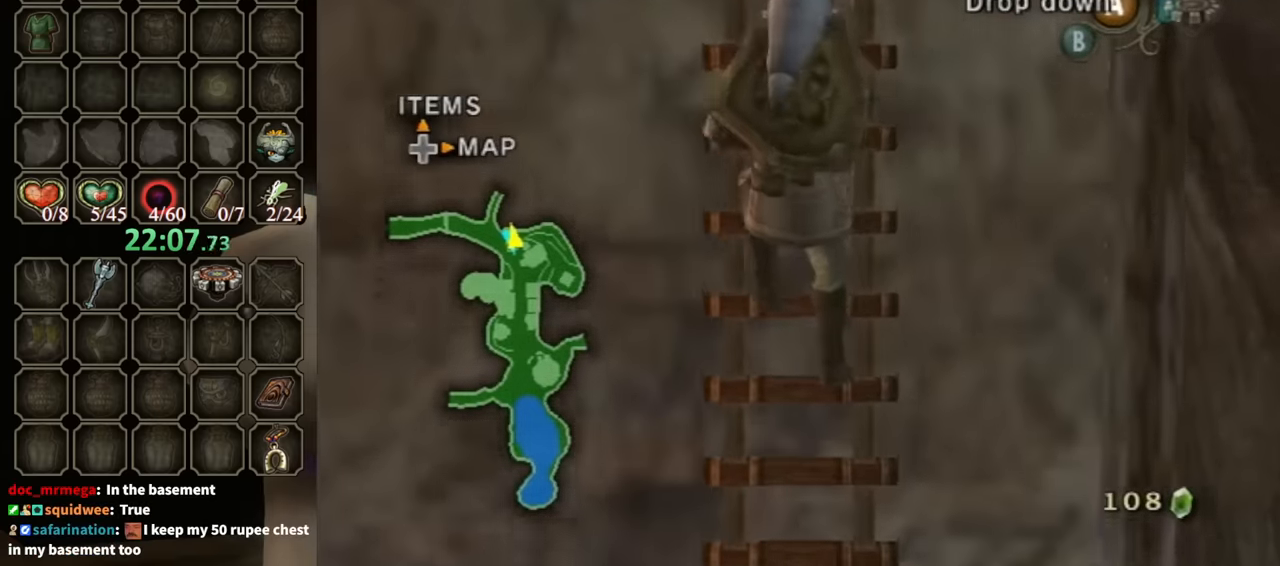
{"buttons": [], "left_stick": "up", "right_stick": "center", "events": []}
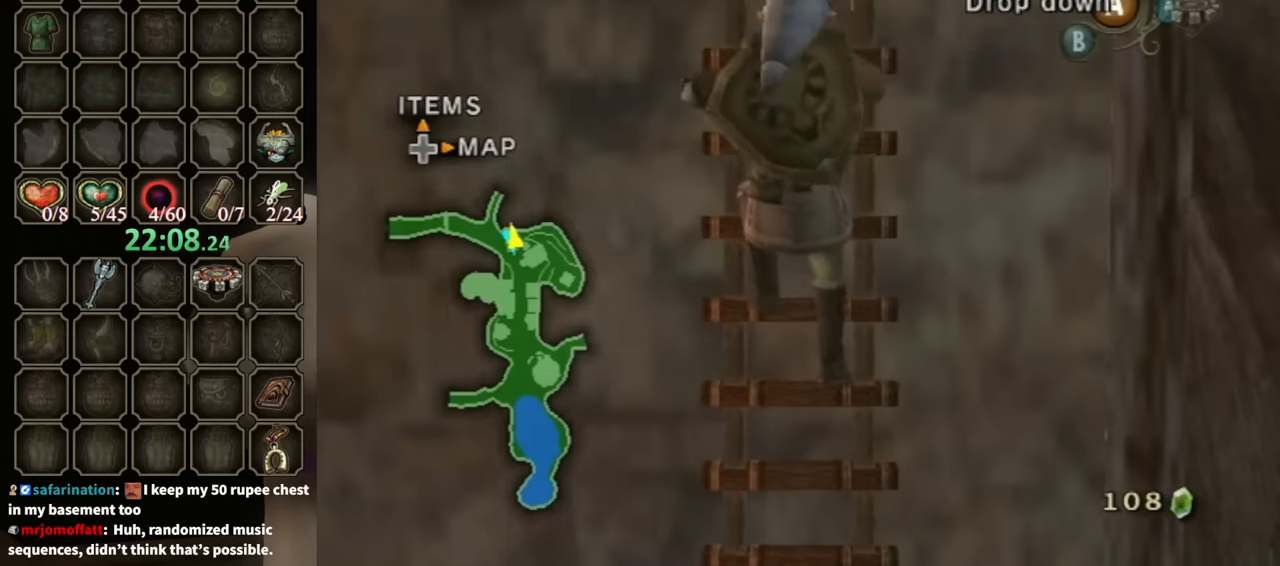
{"buttons": [], "left_stick": "up", "right_stick": "center", "events": []}
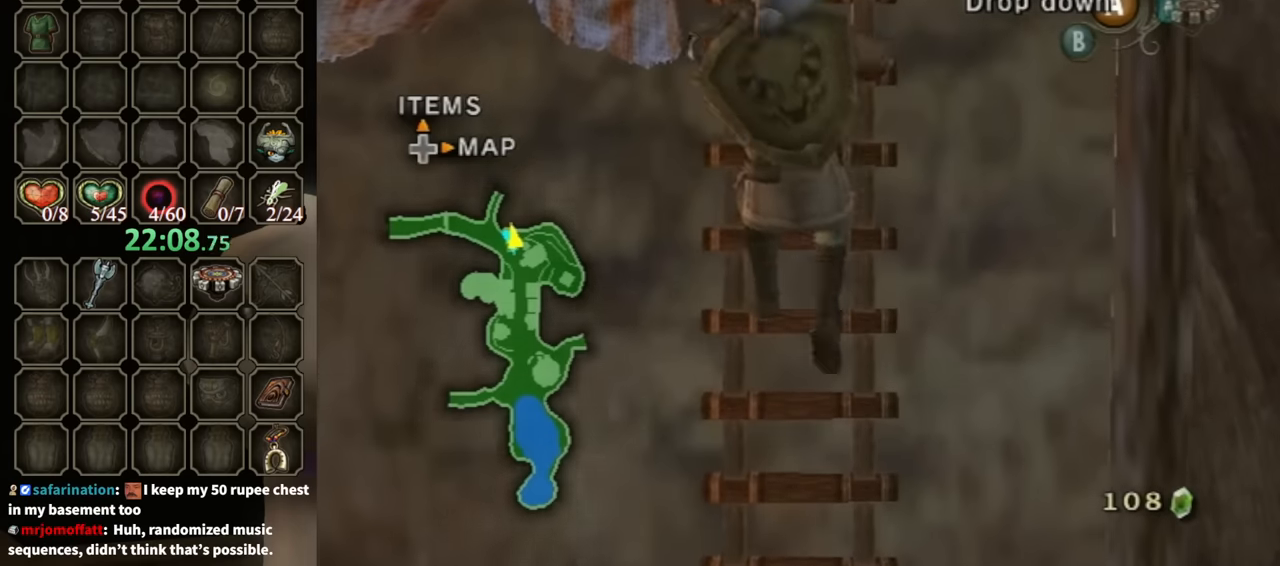
{"buttons": [], "left_stick": "up", "right_stick": "center", "events": []}
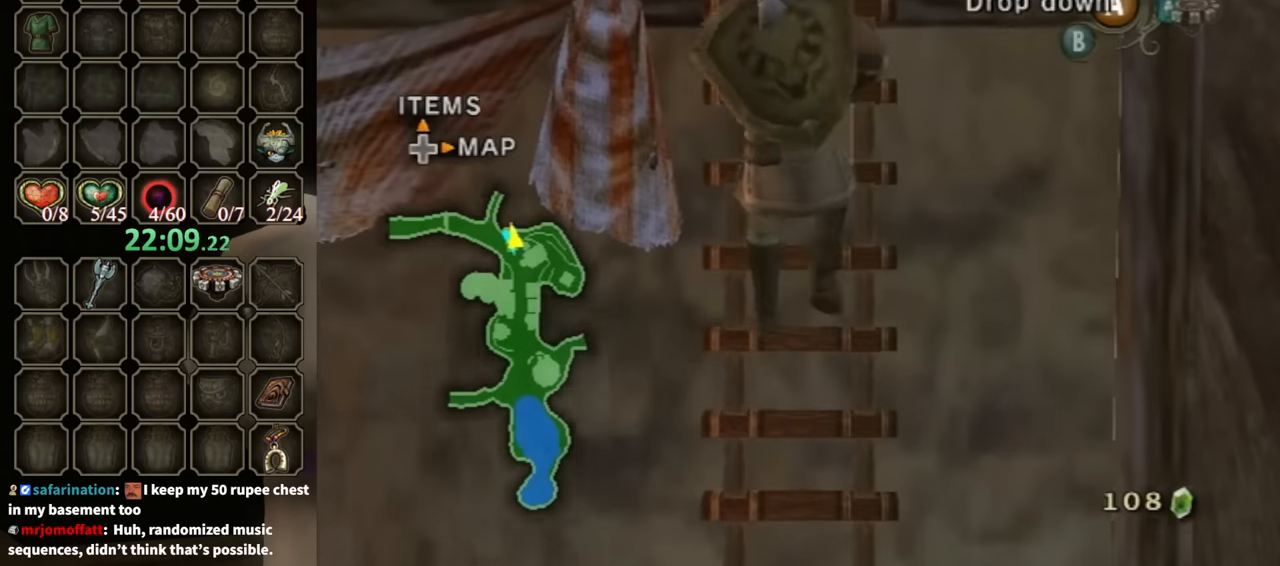
{"buttons": [], "left_stick": "up", "right_stick": "center", "events": []}
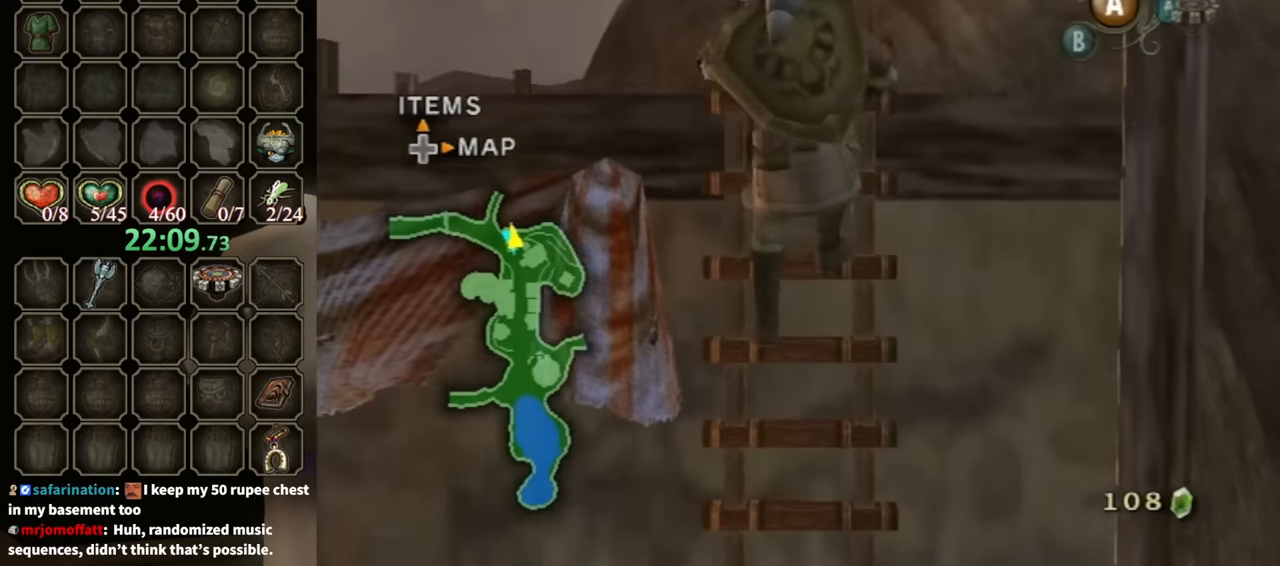
{"buttons": ["L1"], "left_stick": "center", "right_stick": "center", "events": [[300, "left_stick", "center"], [333, "L1", "down"]]}
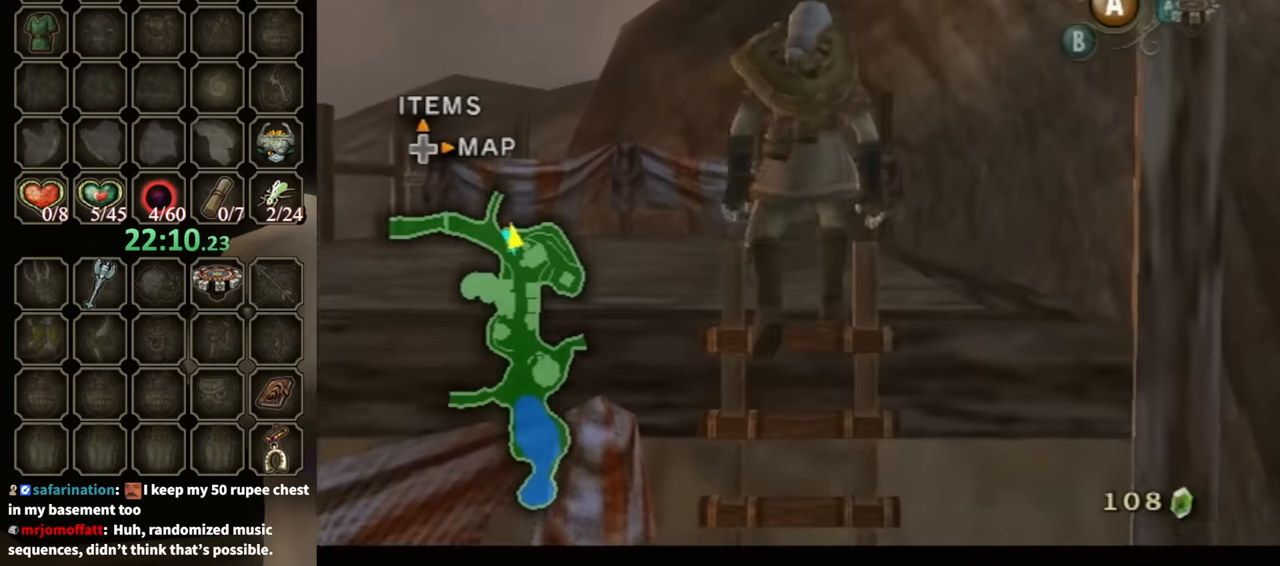
{"buttons": ["L1"], "left_stick": "center", "right_stick": "center", "events": [[333, "A", "down"], [333, "left_stick", "left"], [433, "A", "up"], [433, "left_stick", "center"]]}
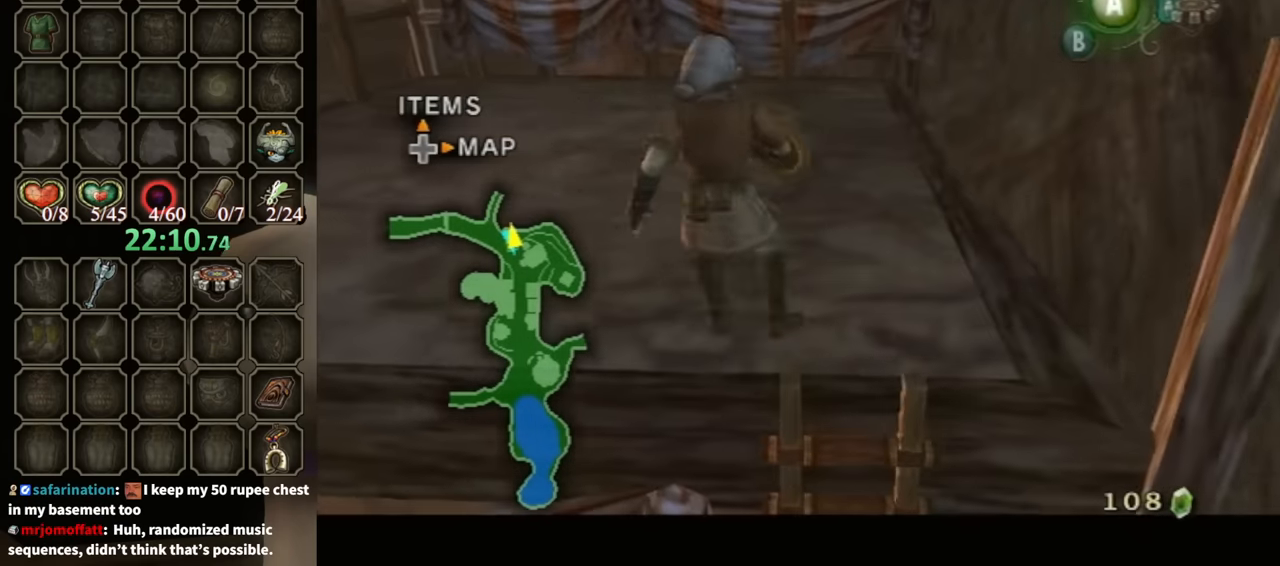
{"buttons": ["L1"], "left_stick": "left", "right_stick": "center", "events": [[400, "A", "down"], [400, "left_stick", "left"], [500, "A", "up"]]}
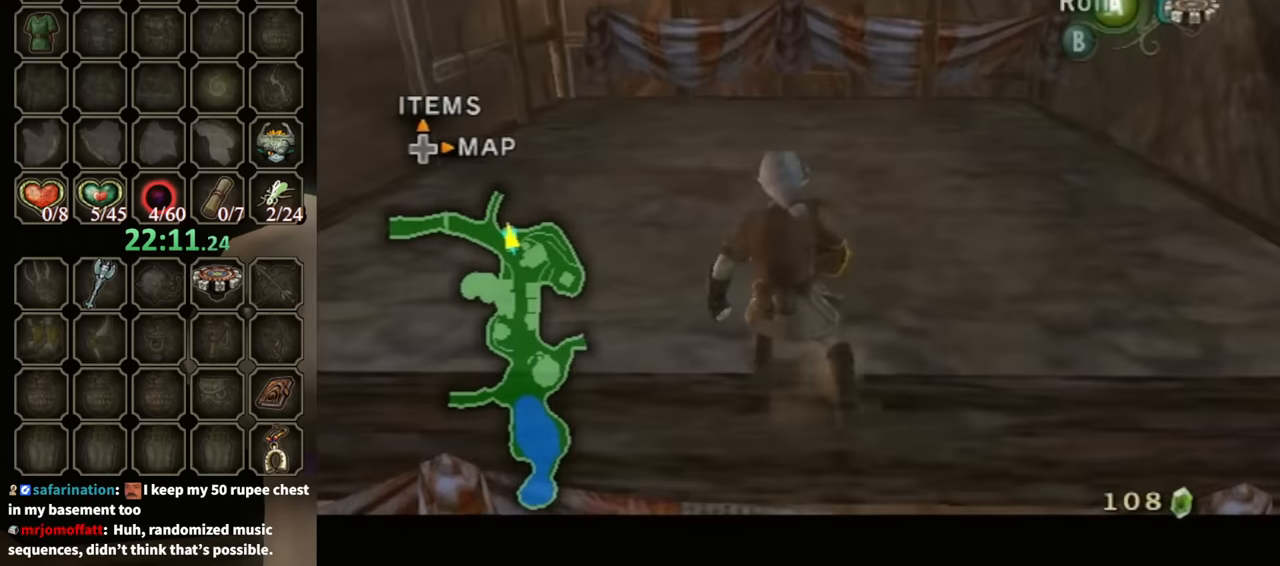
{"buttons": ["L1"], "left_stick": "center", "right_stick": "center", "events": [[33, "left_stick", "center"]]}
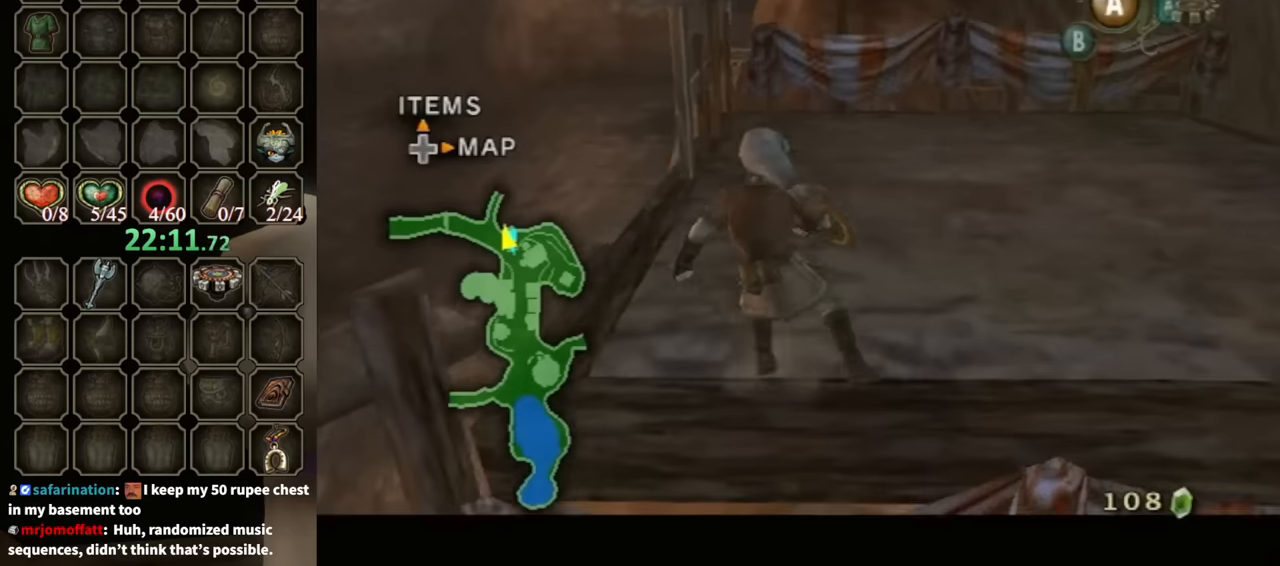
{"buttons": ["L1"], "left_stick": "center", "right_stick": "center", "events": [[34, "left_stick", "left"], [434, "left_stick", "center"]]}
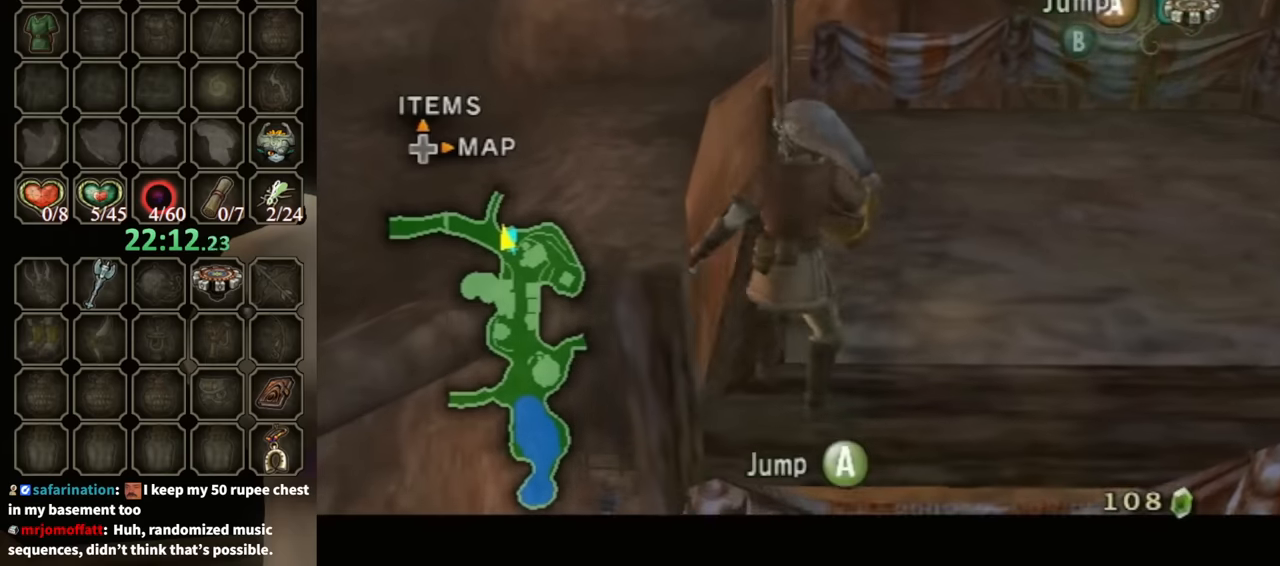
{"buttons": ["L1"], "left_stick": "down-left", "right_stick": "center", "events": [[67, "left_stick", "down-left"], [234, "left_stick", "center"], [500, "left_stick", "down-left"]]}
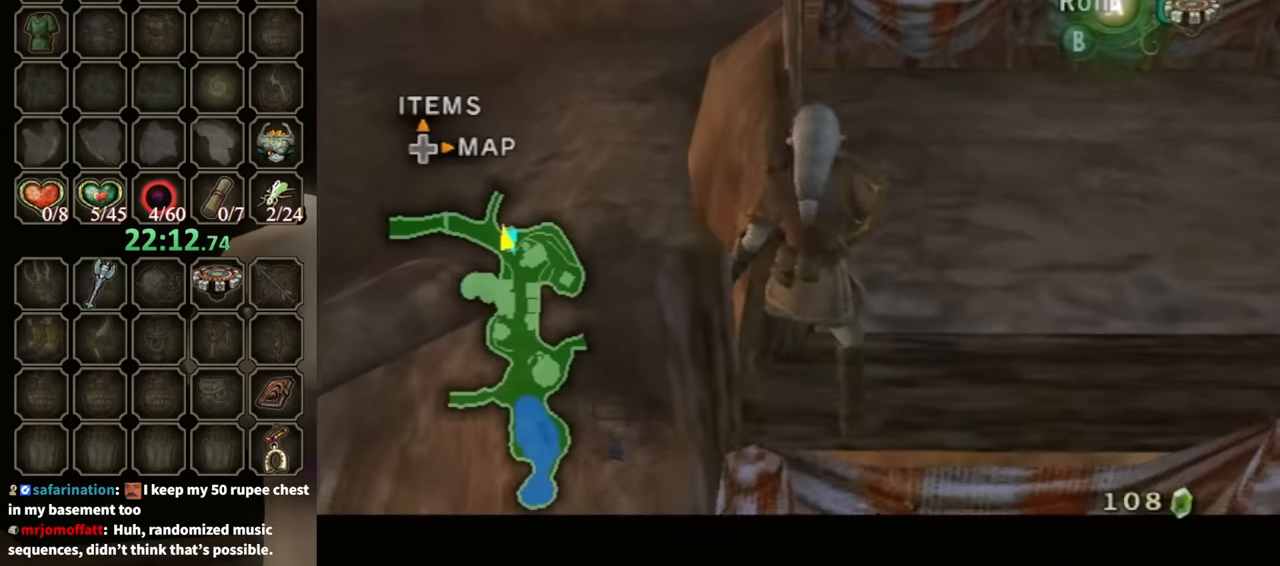
{"buttons": ["L1"], "left_stick": "up", "right_stick": "center", "events": [[500, "left_stick", "up"]]}
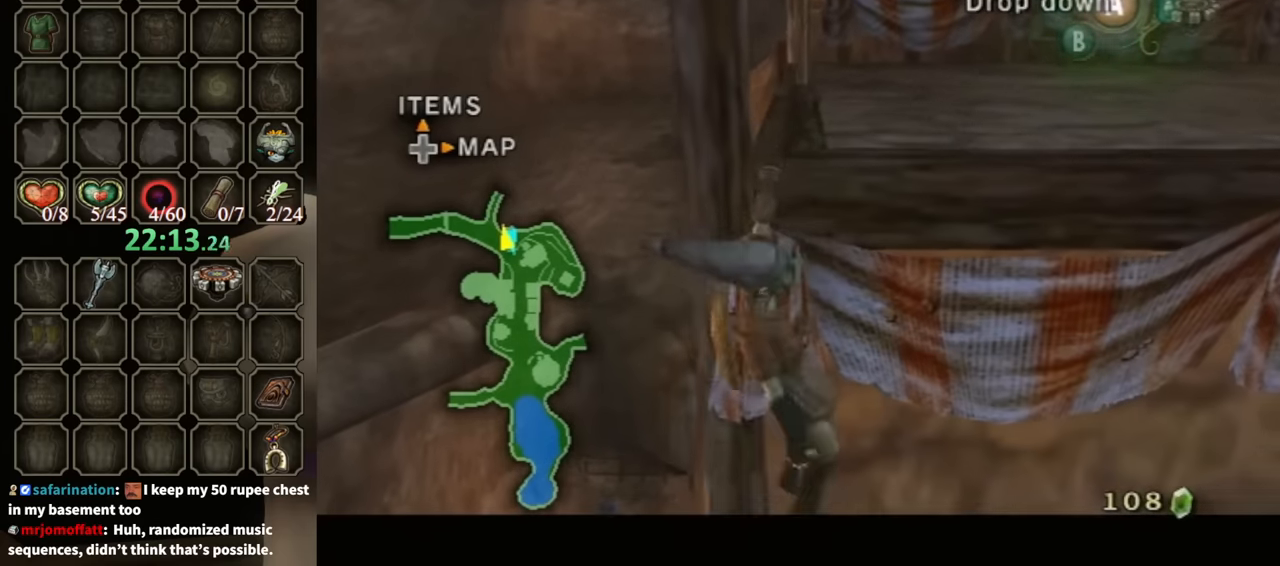
{"buttons": ["L1"], "left_stick": "up", "right_stick": "center", "events": []}
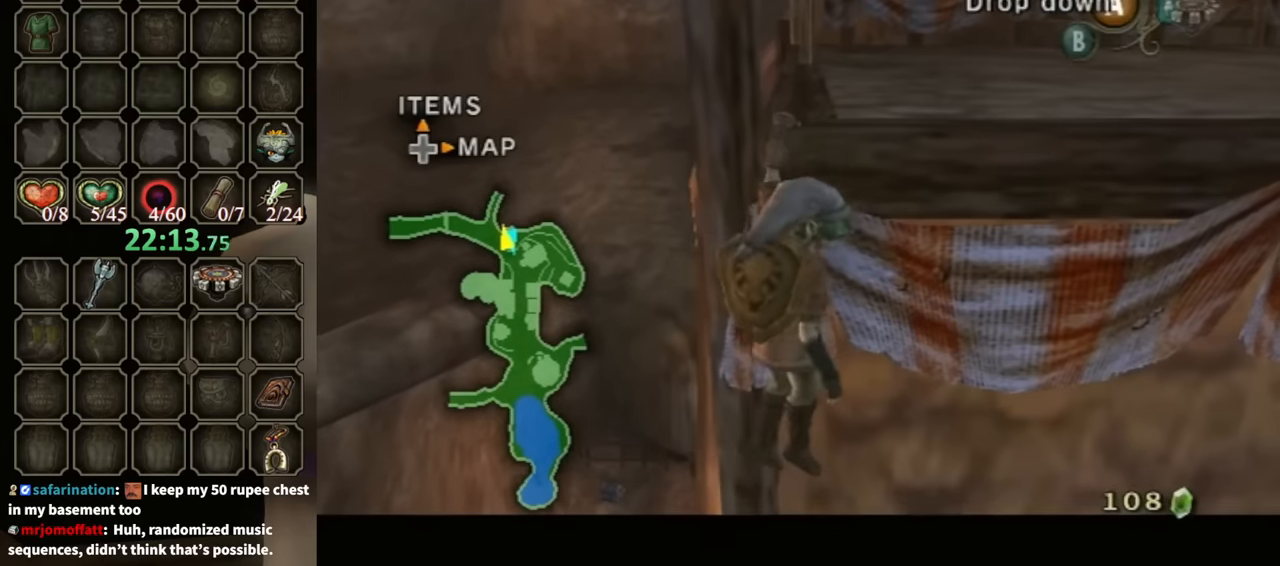
{"buttons": ["L1"], "left_stick": "up", "right_stick": "center", "events": []}